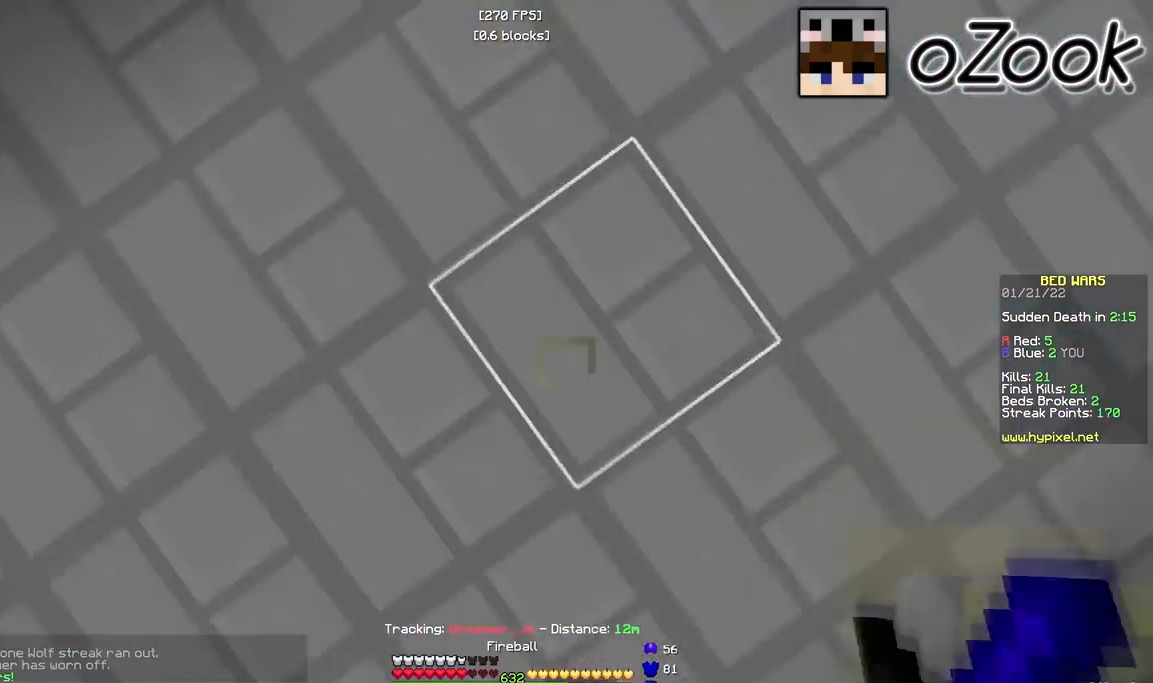
Gameplay with keyboard and mouse; each line is a JSON object with the keys and mouse buttons held at the frame after it. "events" lists presses ("down") and releases ("up") of "a", "d", "s", "w", "mouse_left" and "mouse_right" between this image and that frame as [ms after this image, input, new state], when the widget could be followed in between. "mouse_left", "mouse_right" = the "left", "right" buttons of the "mouse" list. No other keys are recorded. Fast repeated clicks can show as one long hold. Mouse movement is not recorded.
{"keys": ["d", "w"], "mouse": [], "events": [[133, "mouse_right", "up"], [133, "w", "down"], [267, "d", "down"]]}
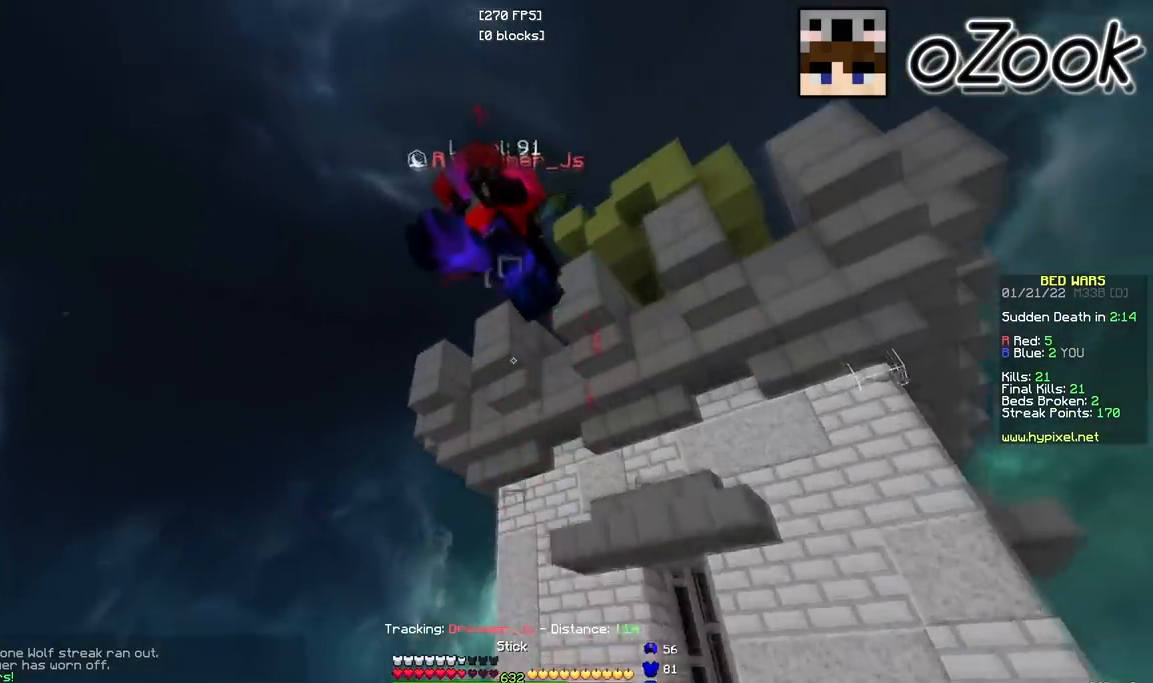
{"keys": ["a", "s"], "mouse": ["left"], "events": [[167, "mouse_left", "down"], [233, "a", "down"], [250, "d", "up"], [267, "s", "down"], [300, "w", "up"]]}
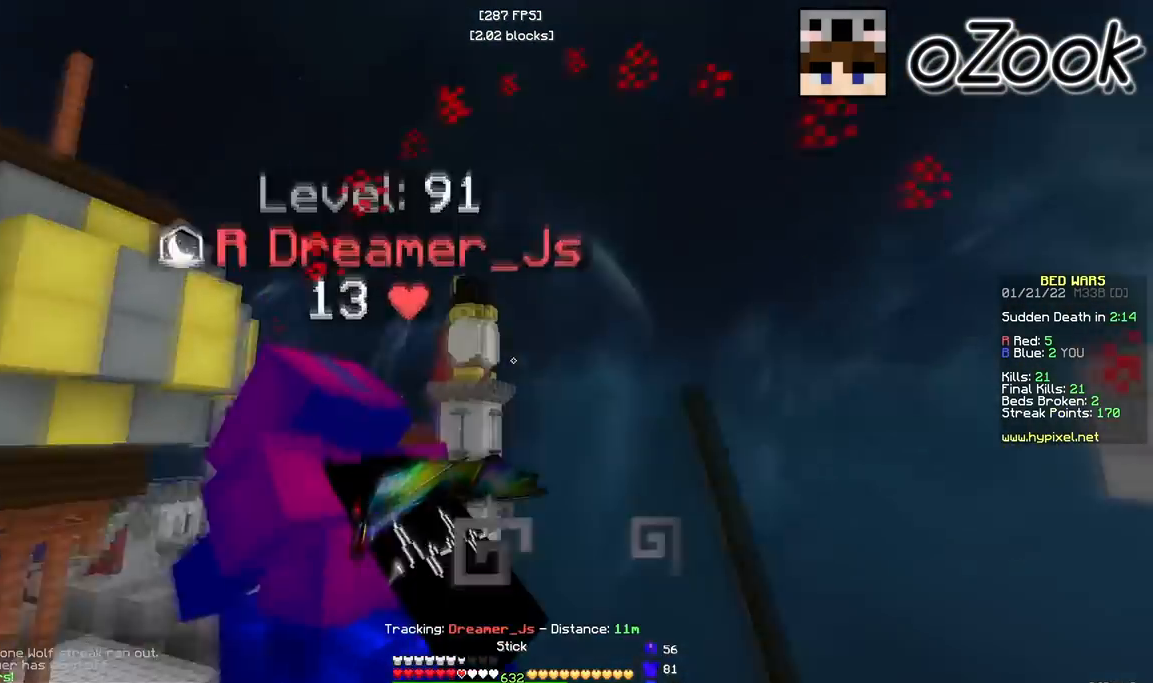
{"keys": ["a", "w"], "mouse": [], "events": [[233, "s", "up"], [400, "w", "down"], [417, "mouse_left", "up"]]}
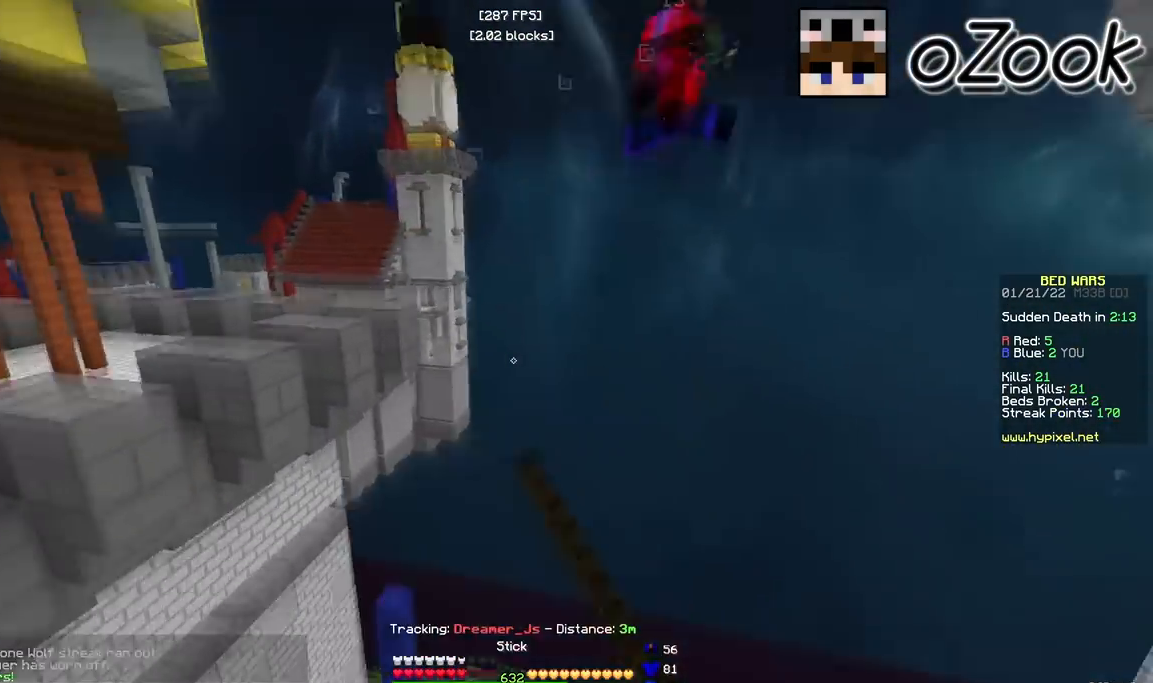
{"keys": ["w"], "mouse": [], "events": [[50, "mouse_left", "down"], [50, "mouse_right", "down"], [317, "mouse_right", "up"], [333, "mouse_left", "up"], [450, "a", "up"]]}
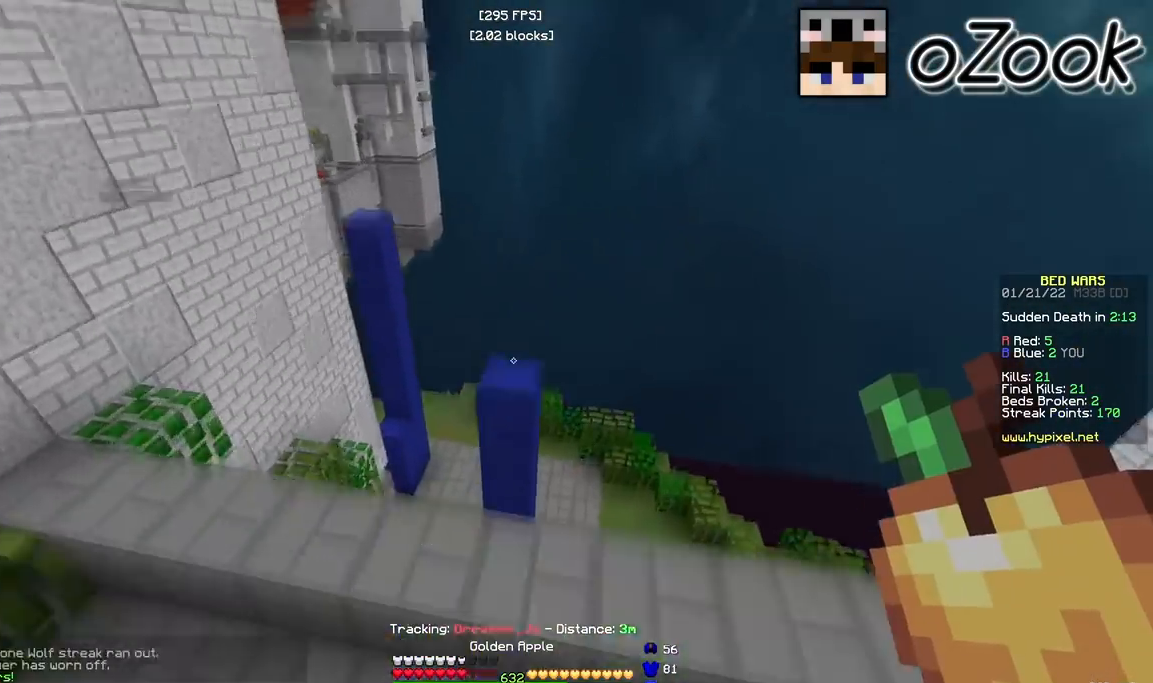
{"keys": ["a"], "mouse": ["left", "right"], "events": [[267, "a", "down"], [383, "mouse_left", "down"], [383, "mouse_right", "down"], [450, "w", "up"]]}
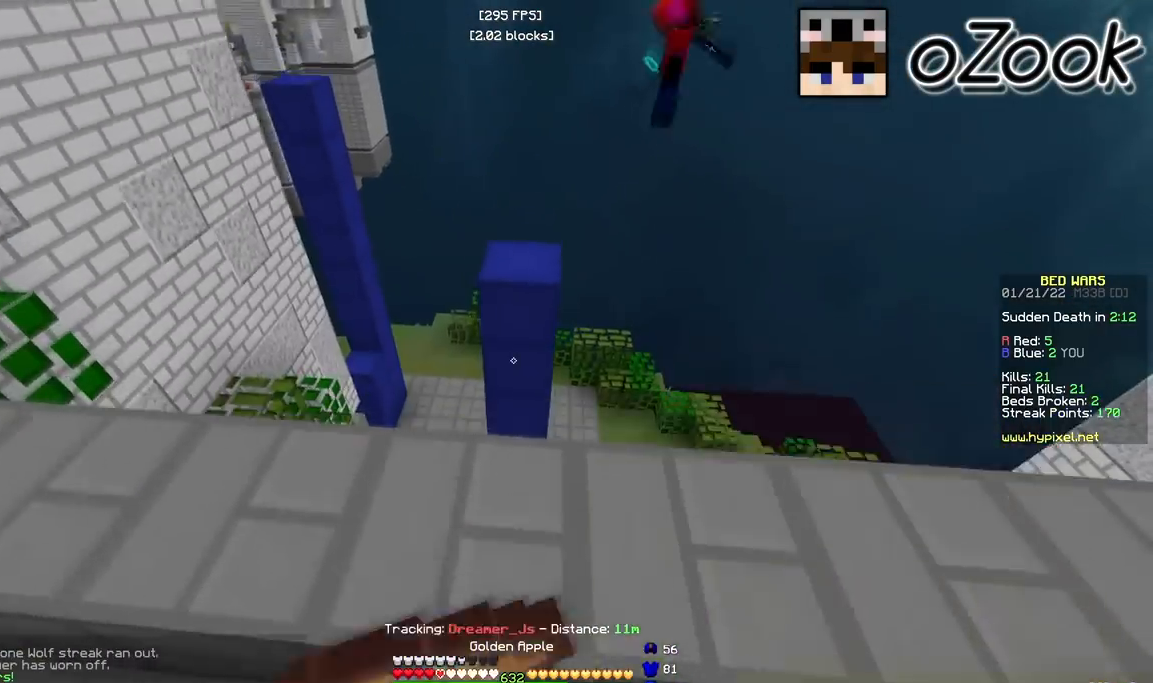
{"keys": ["a"], "mouse": ["left", "right"], "events": [[117, "w", "down"], [500, "w", "up"]]}
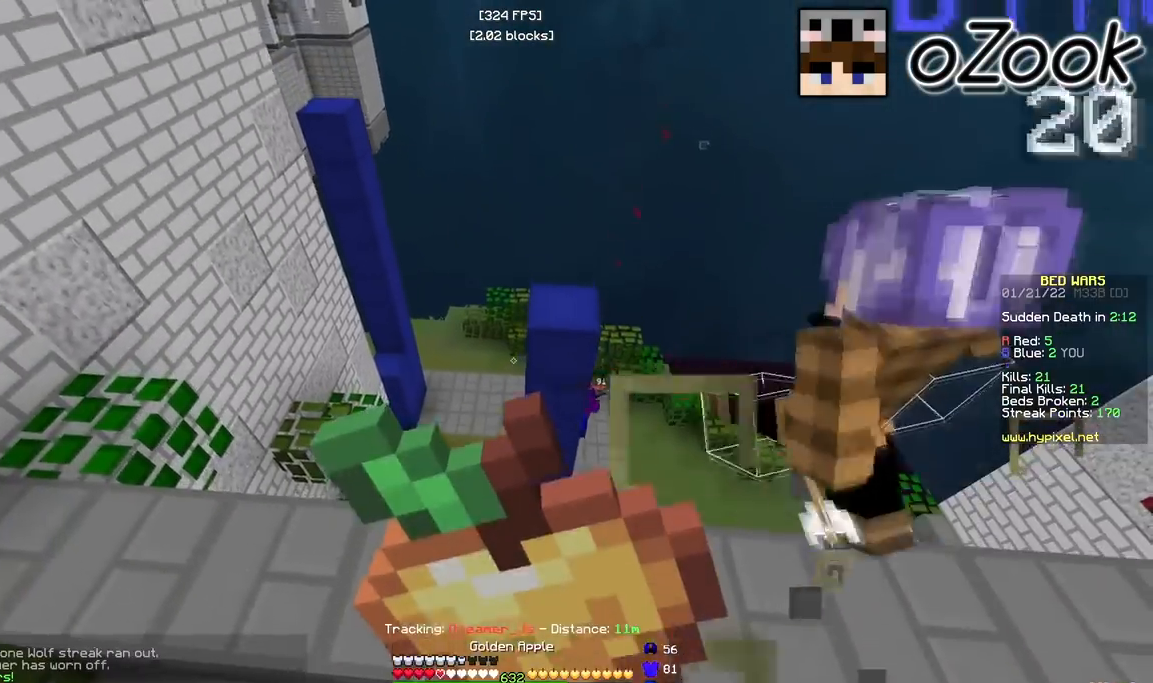
{"keys": ["d", "w"], "mouse": ["left", "right"], "events": [[417, "a", "up"], [433, "d", "down"], [467, "w", "down"]]}
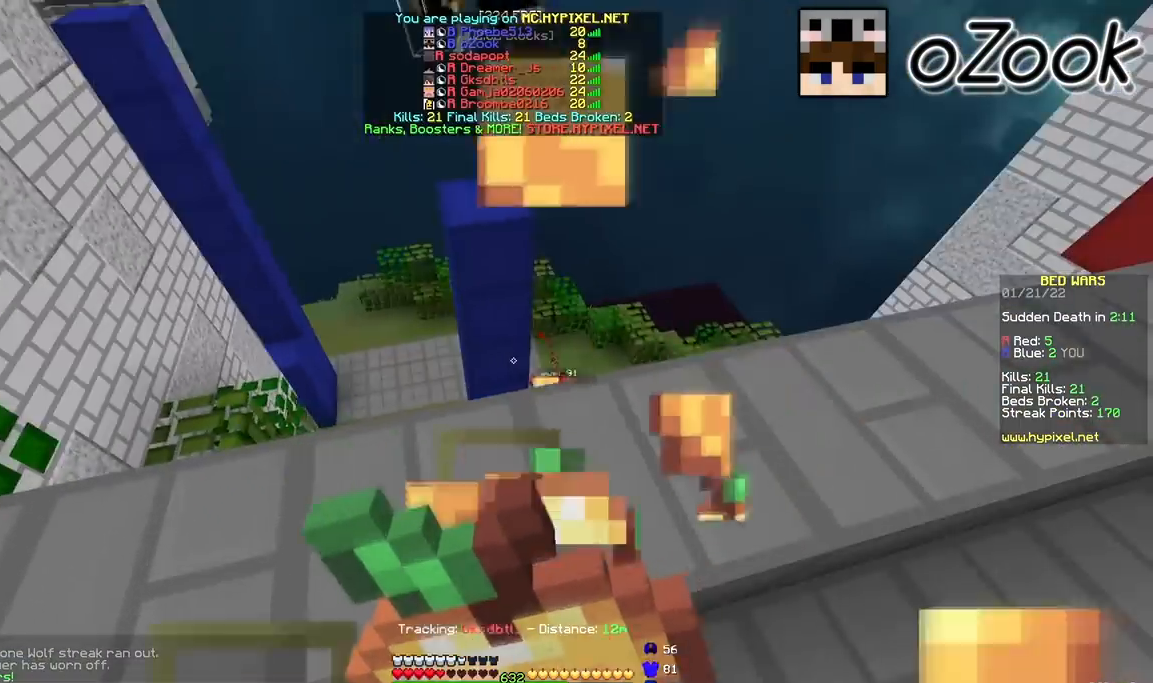
{"keys": ["d", "w"], "mouse": ["left", "right"], "events": []}
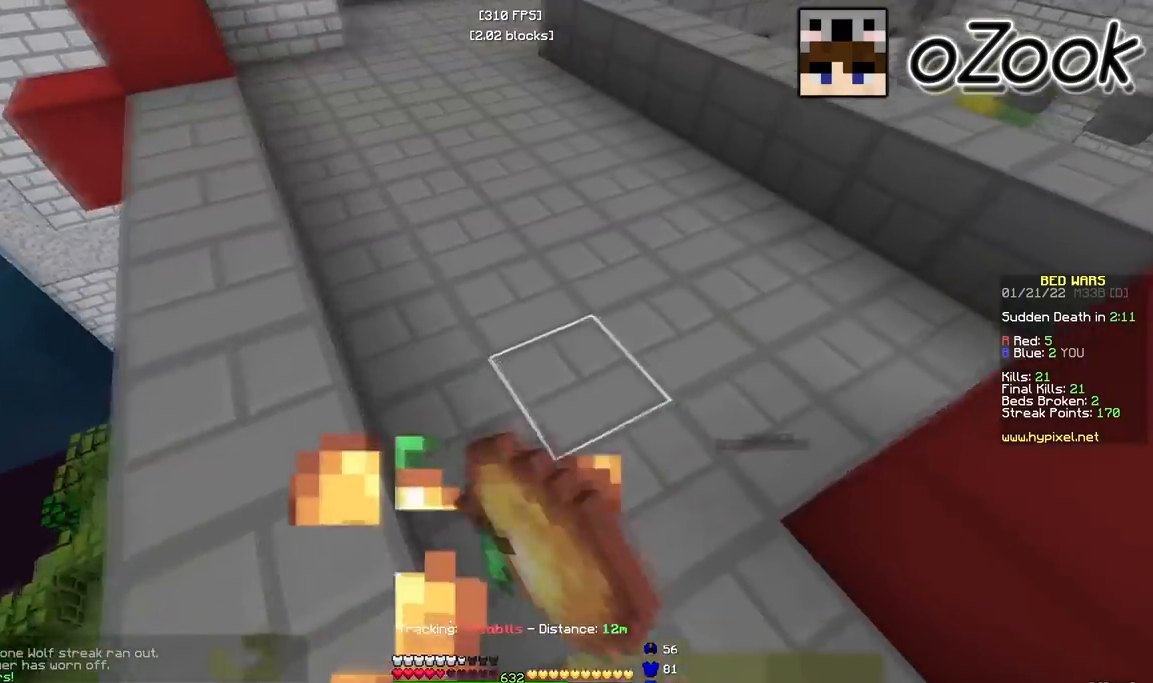
{"keys": ["w"], "mouse": [], "events": [[183, "d", "up"], [283, "mouse_right", "up"], [333, "mouse_left", "up"]]}
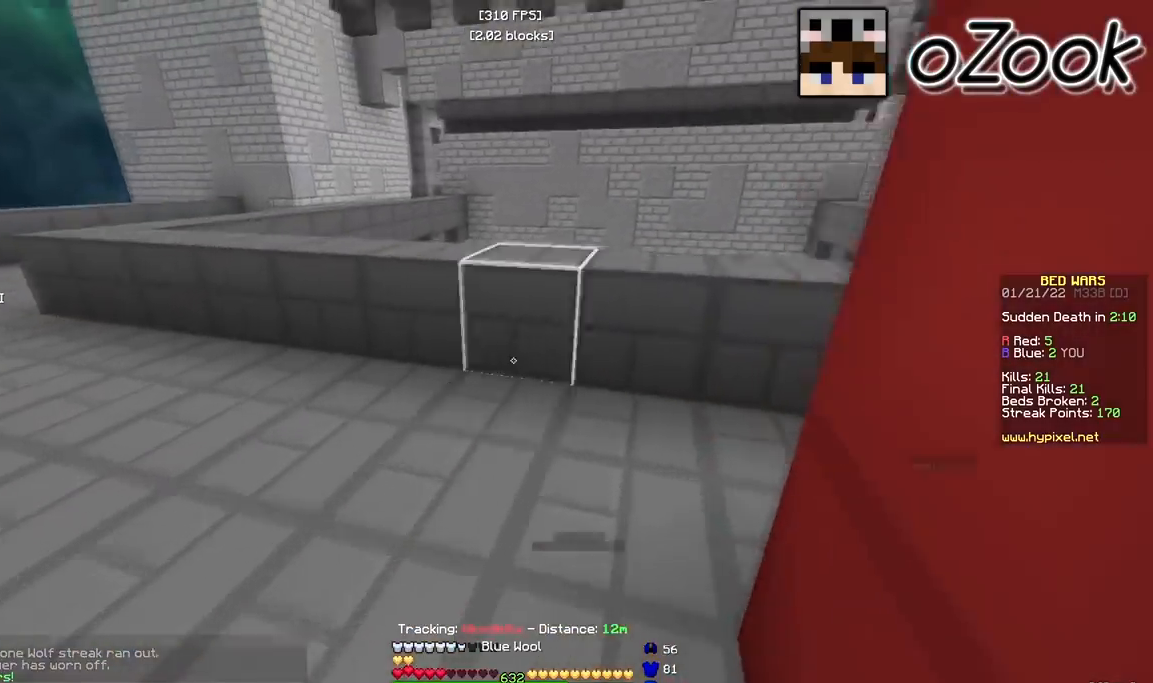
{"keys": ["w"], "mouse": ["left"], "events": [[283, "mouse_left", "down"]]}
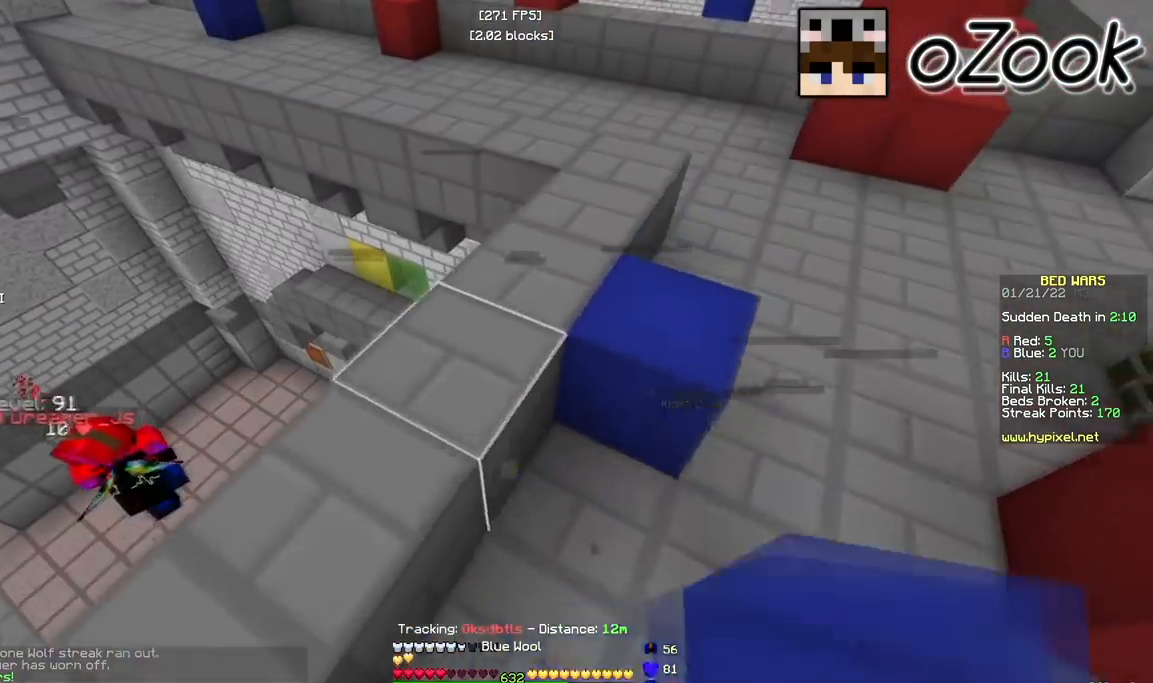
{"keys": ["w"], "mouse": ["left"], "events": [[100, "mouse_left", "up"], [217, "mouse_left", "down"], [350, "mouse_left", "up"], [467, "mouse_left", "down"]]}
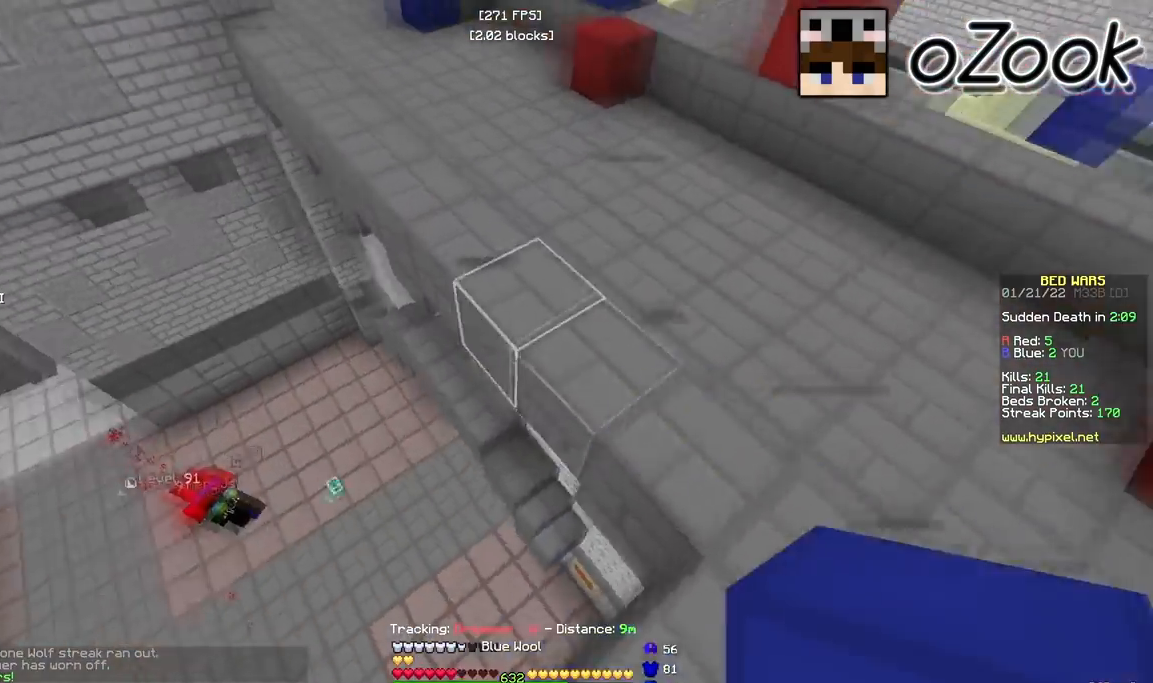
{"keys": ["w"], "mouse": [], "events": [[83, "mouse_left", "up"], [167, "mouse_left", "down"], [267, "mouse_left", "up"], [350, "mouse_right", "down"], [367, "a", "down"], [483, "a", "up"], [483, "mouse_right", "up"]]}
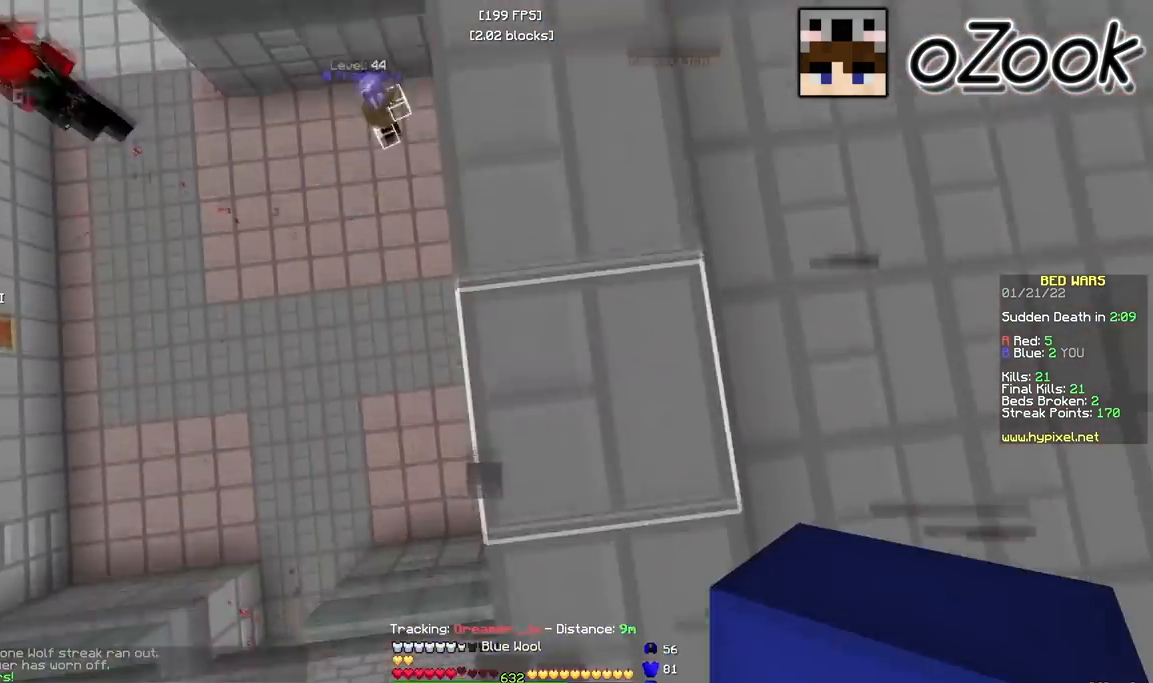
{"keys": ["d", "w"], "mouse": [], "events": [[117, "d", "down"], [267, "d", "up"], [500, "d", "down"]]}
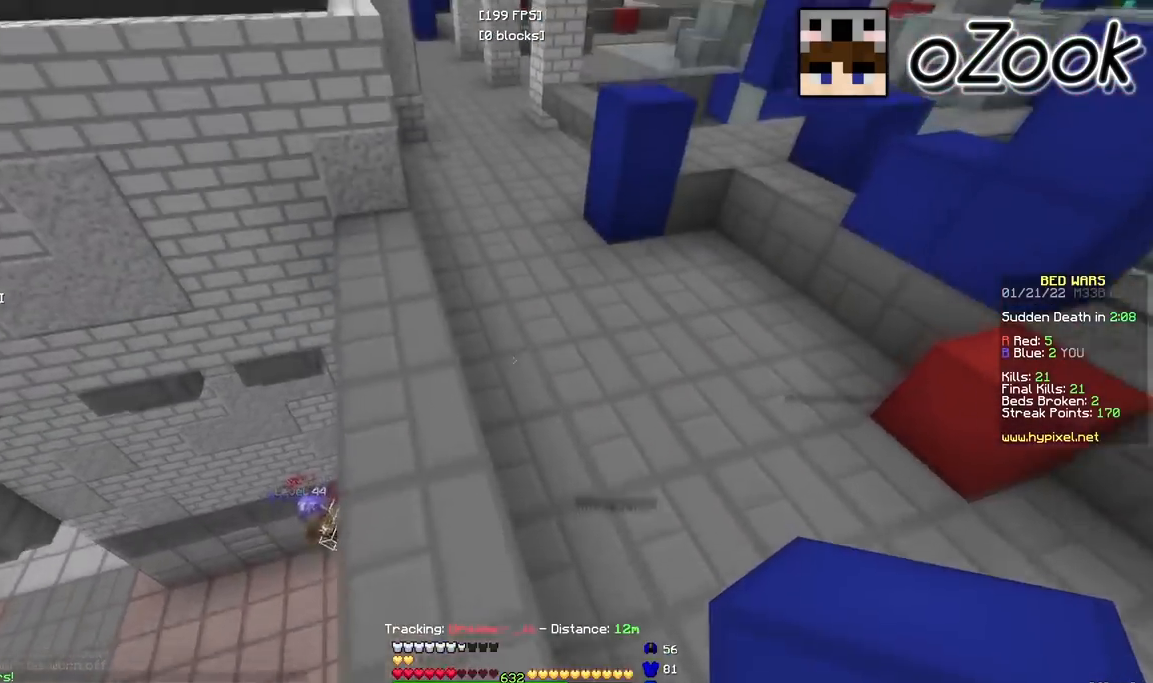
{"keys": ["w"], "mouse": ["right"], "events": [[183, "d", "up"], [400, "mouse_right", "down"]]}
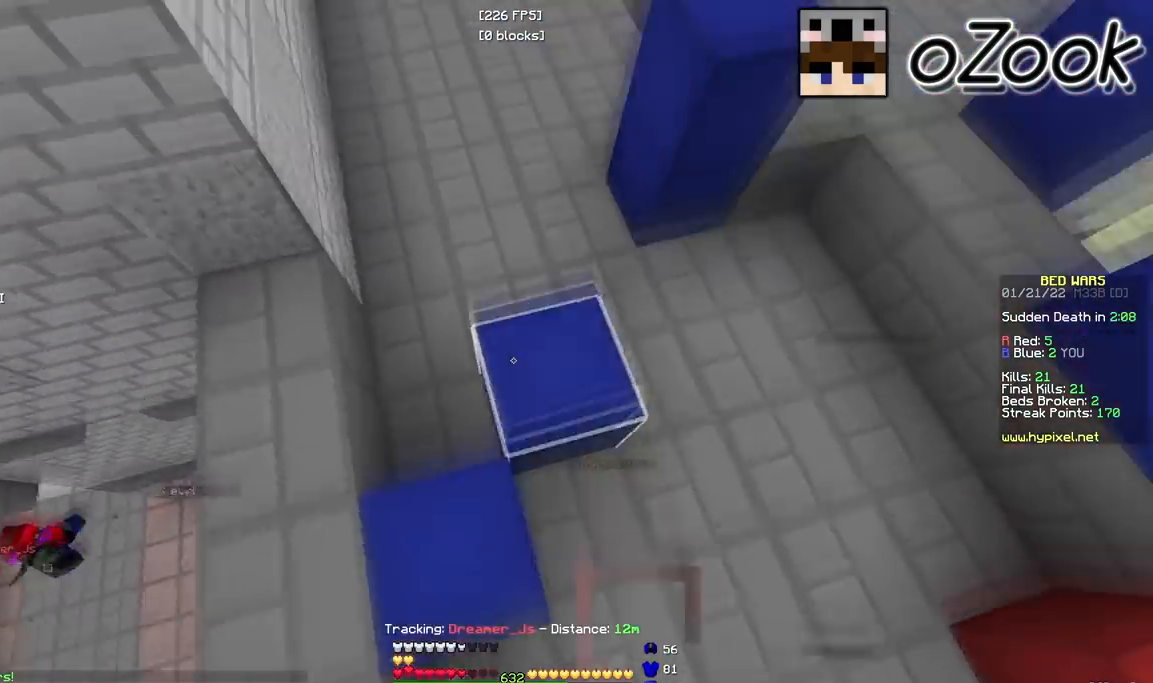
{"keys": ["w"], "mouse": [], "events": [[33, "mouse_right", "up"]]}
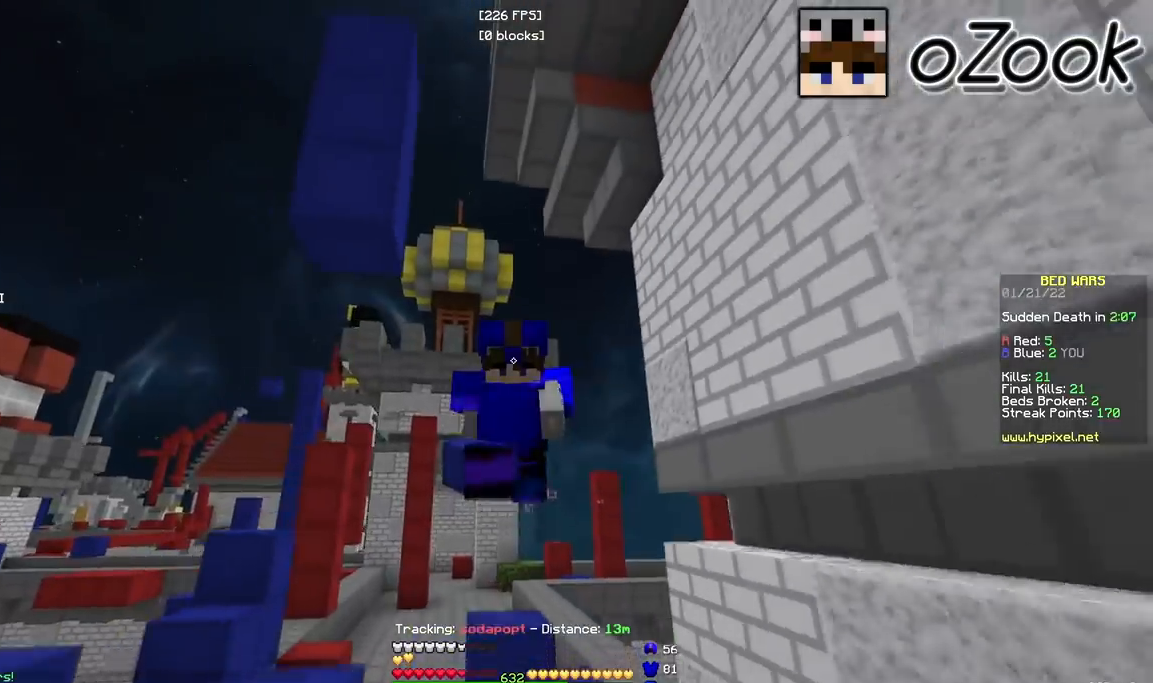
{"keys": ["d", "w"], "mouse": [], "events": [[167, "mouse_left", "down"], [400, "d", "down"], [450, "mouse_left", "up"]]}
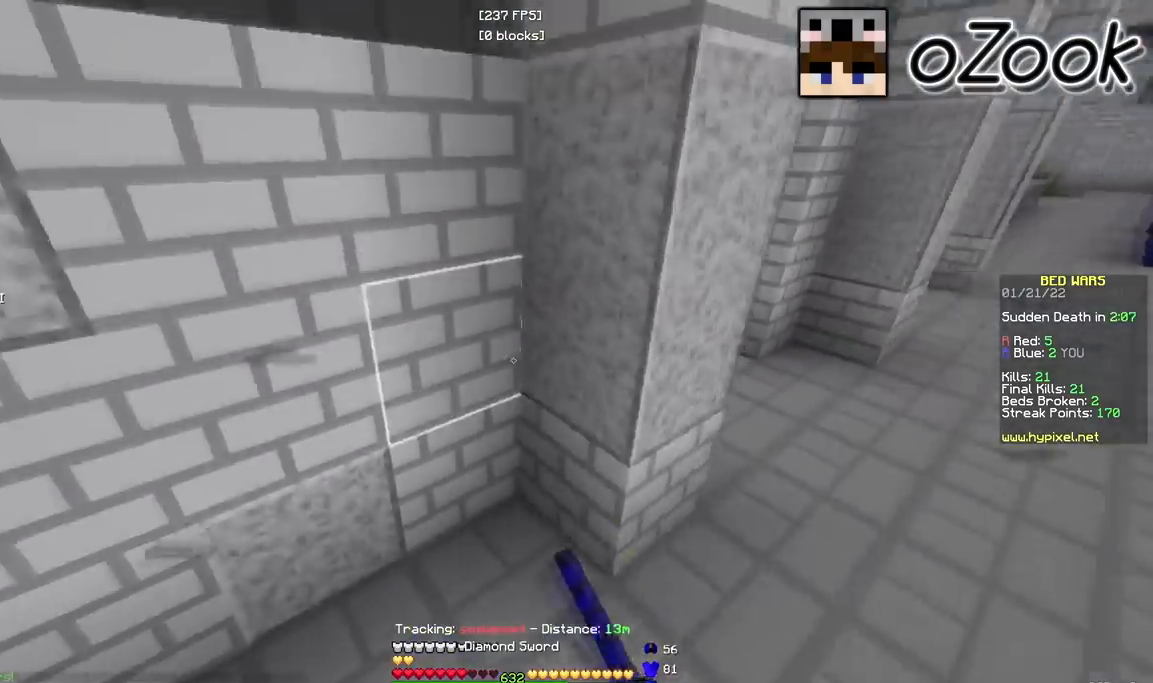
{"keys": ["d", "w"], "mouse": [], "events": [[33, "mouse_left", "down"], [367, "mouse_left", "up"]]}
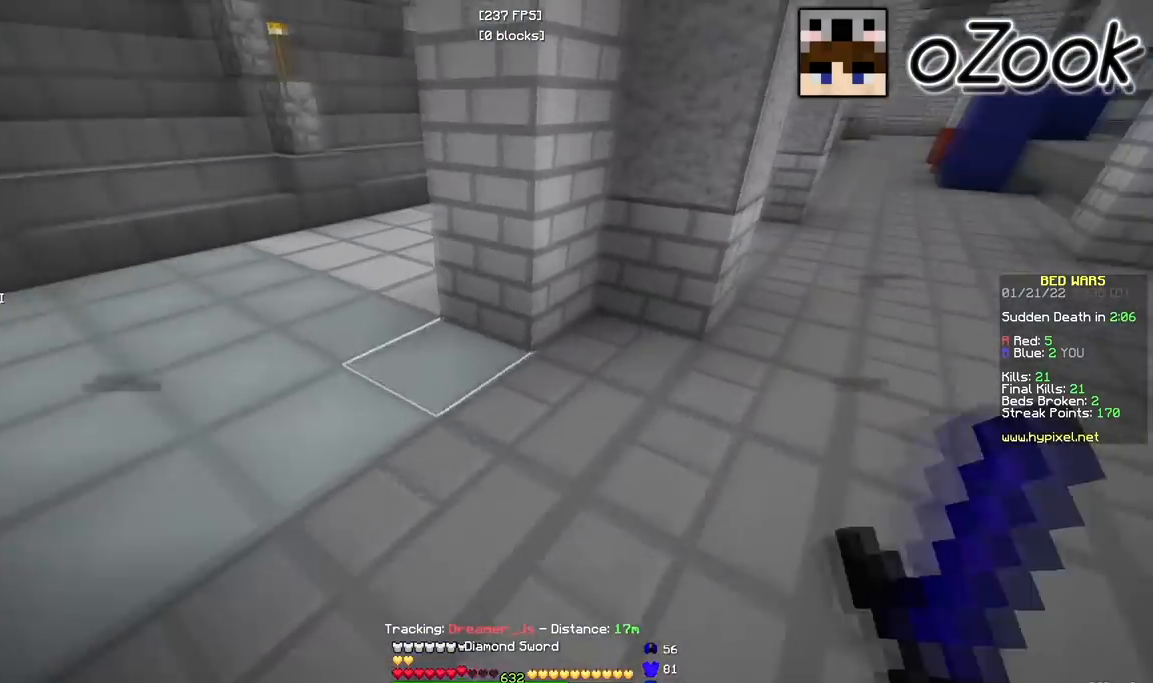
{"keys": ["d", "w"], "mouse": ["left"], "events": [[117, "mouse_left", "down"], [417, "mouse_left", "up"], [483, "mouse_left", "down"]]}
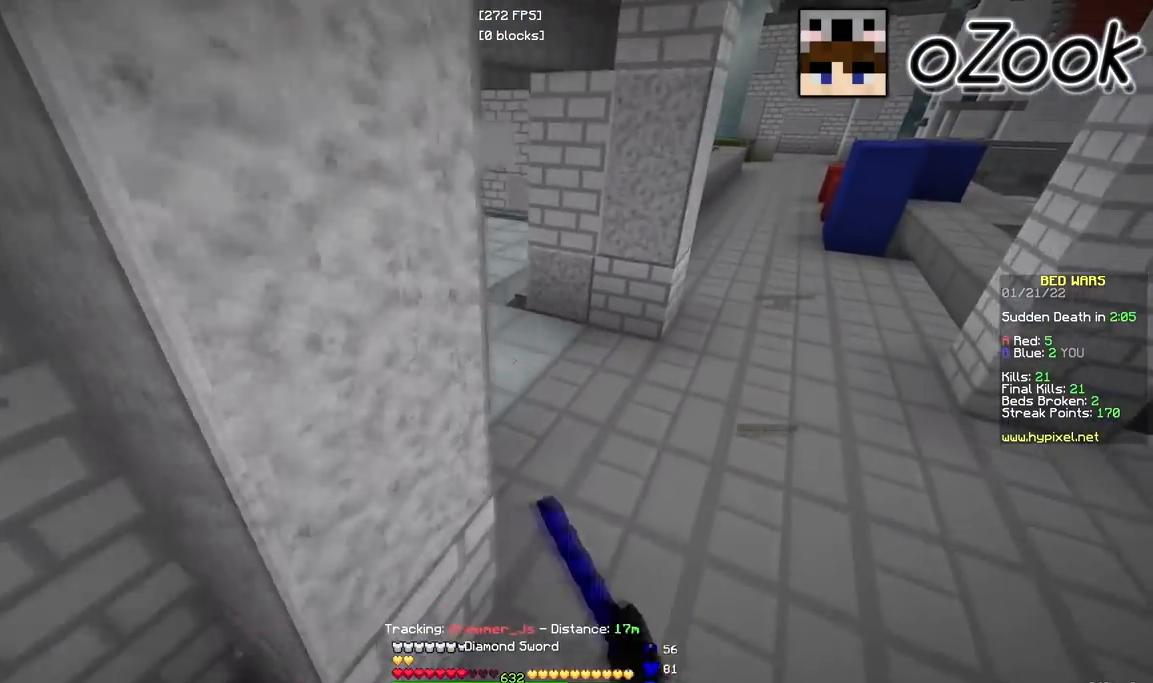
{"keys": ["a", "d", "w"], "mouse": [], "events": [[117, "mouse_left", "up"], [217, "mouse_left", "down"], [333, "mouse_left", "up"], [383, "mouse_left", "down"], [467, "a", "down"], [500, "mouse_left", "up"]]}
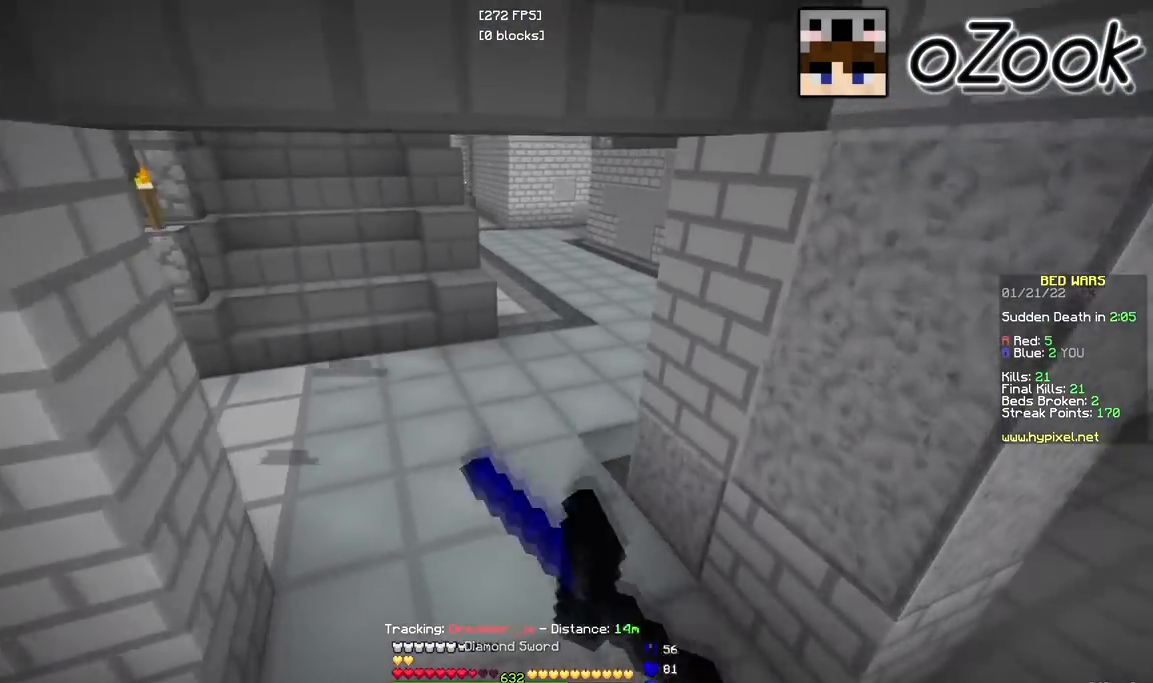
{"keys": ["d", "w"], "mouse": [], "events": [[50, "d", "up"], [117, "d", "down"], [183, "a", "up"], [333, "mouse_left", "down"], [483, "mouse_left", "up"]]}
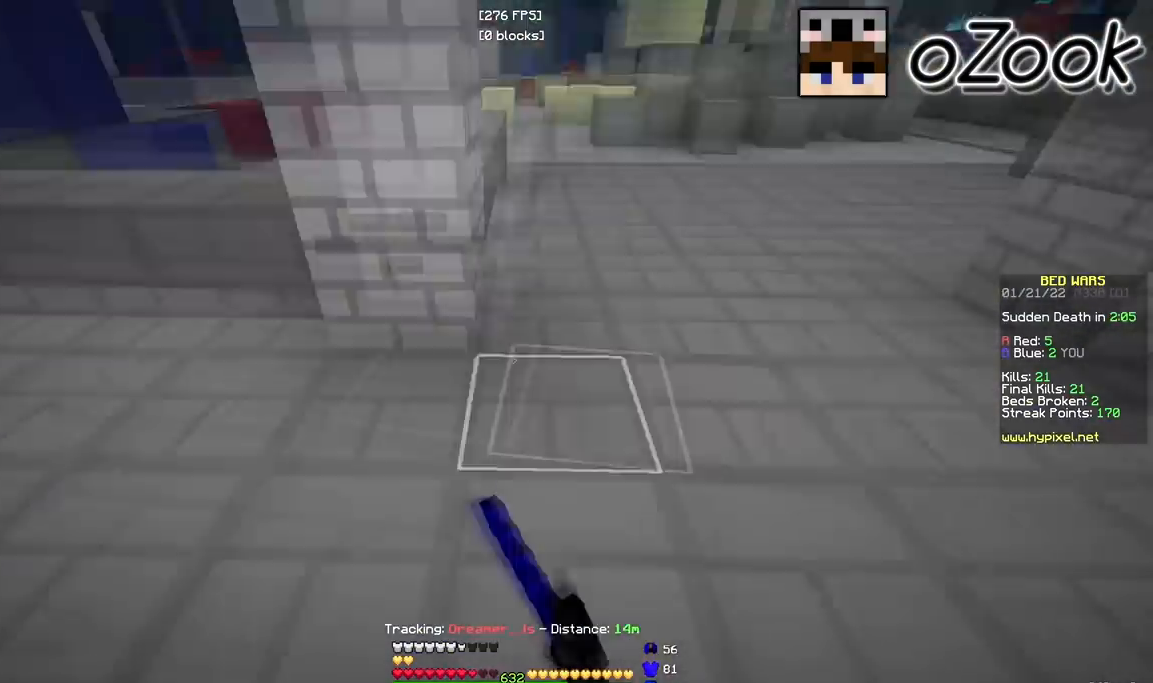
{"keys": ["w"], "mouse": [], "events": [[100, "d", "up"], [150, "mouse_left", "down"], [300, "mouse_left", "up"], [333, "mouse_left", "down"], [483, "mouse_left", "up"]]}
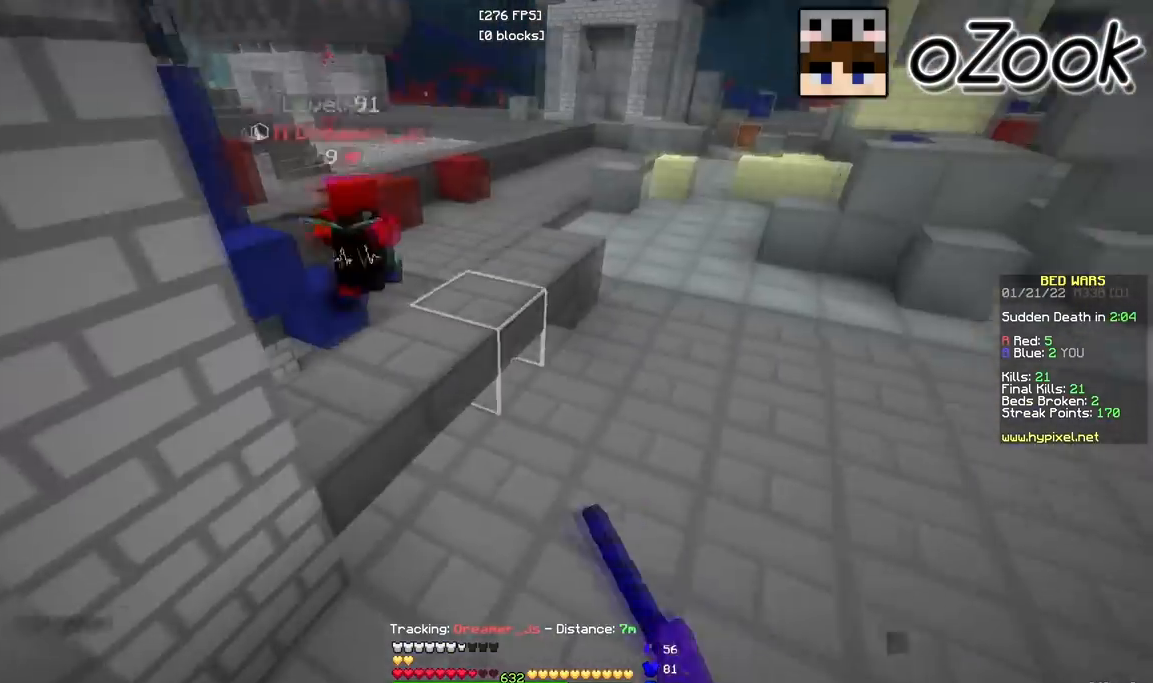
{"keys": ["d", "w"], "mouse": [], "events": [[483, "d", "down"]]}
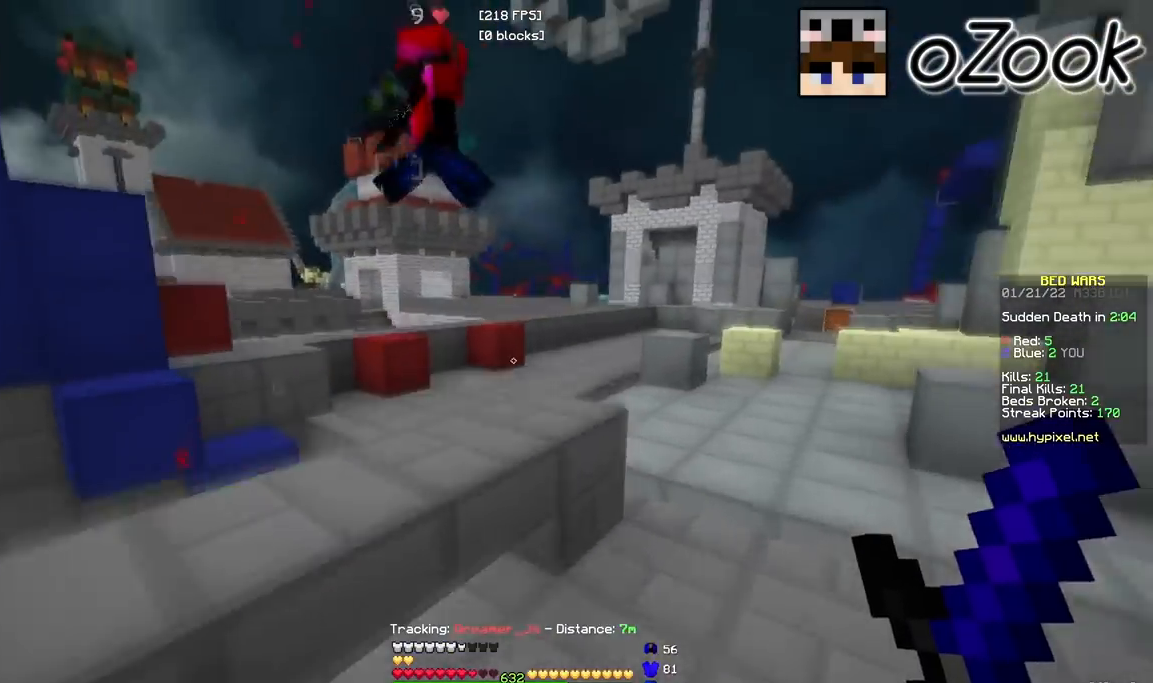
{"keys": ["d", "w"], "mouse": ["left"], "events": [[317, "mouse_left", "down"]]}
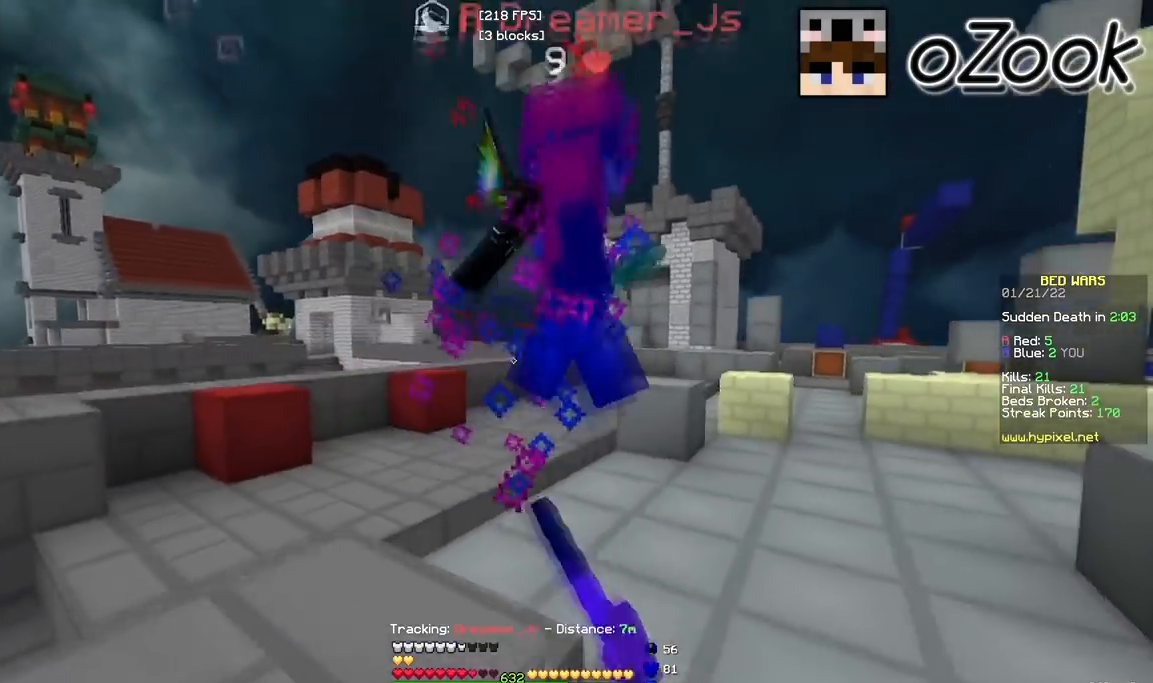
{"keys": ["w"], "mouse": ["left"], "events": [[117, "mouse_left", "up"], [367, "mouse_left", "down"], [383, "d", "up"]]}
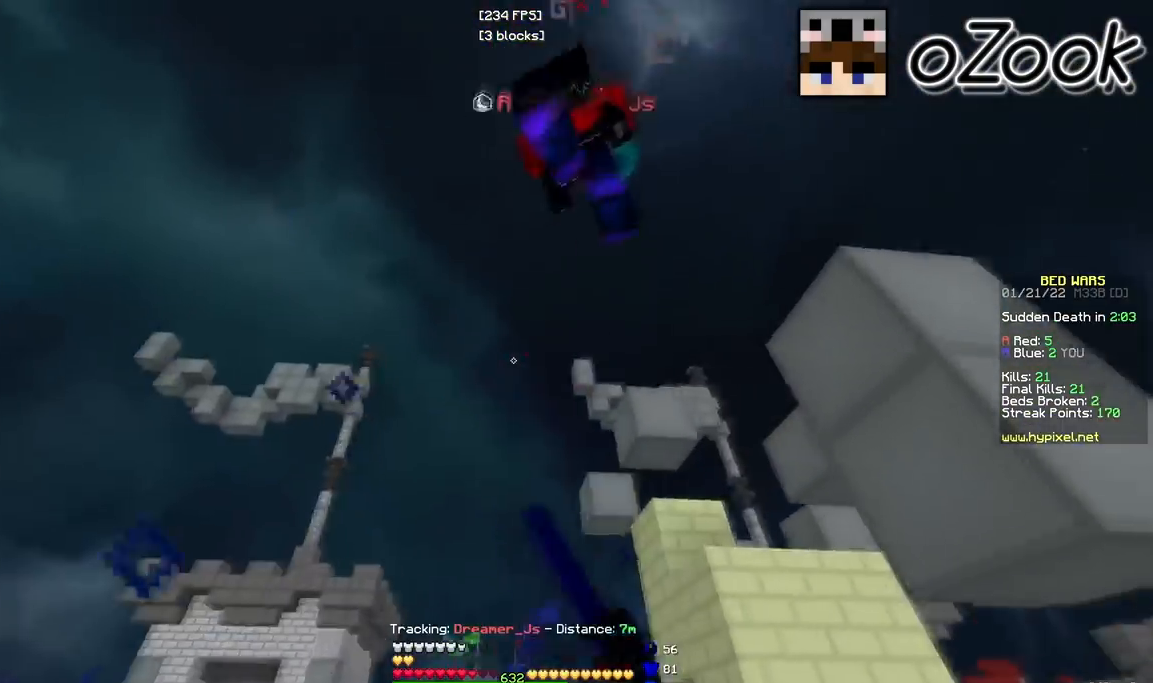
{"keys": ["d", "w"], "mouse": ["left"], "events": [[83, "d", "down"]]}
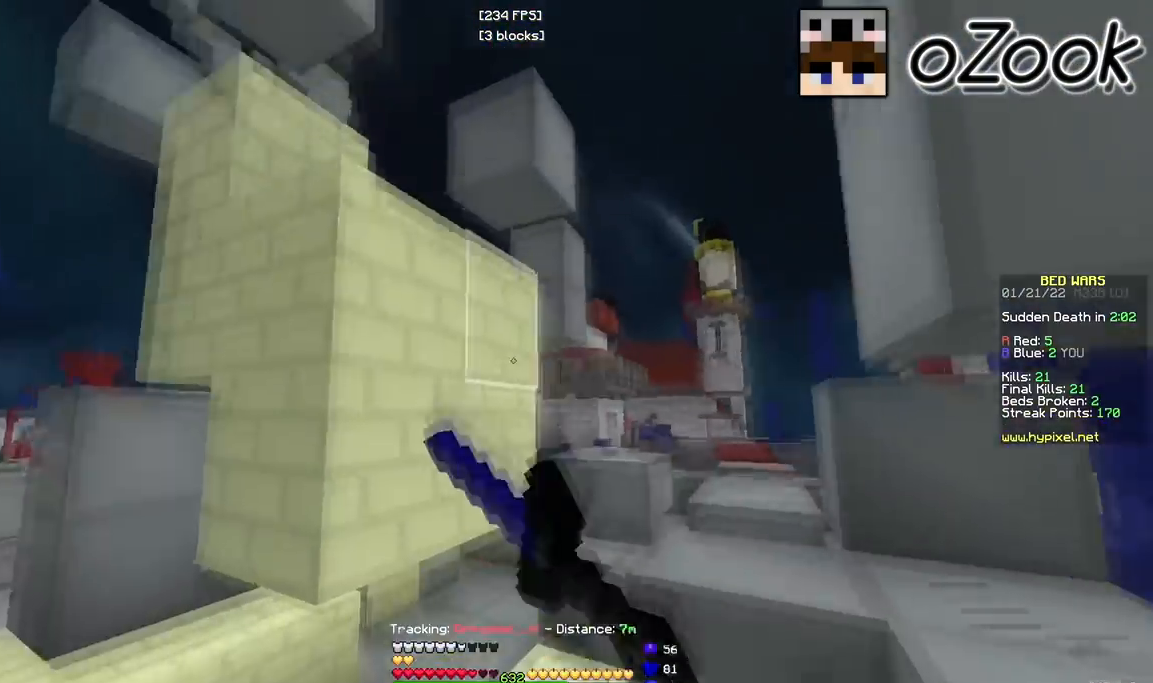
{"keys": ["d", "w"], "mouse": [], "events": [[33, "d", "up"], [50, "mouse_left", "up"], [383, "d", "down"]]}
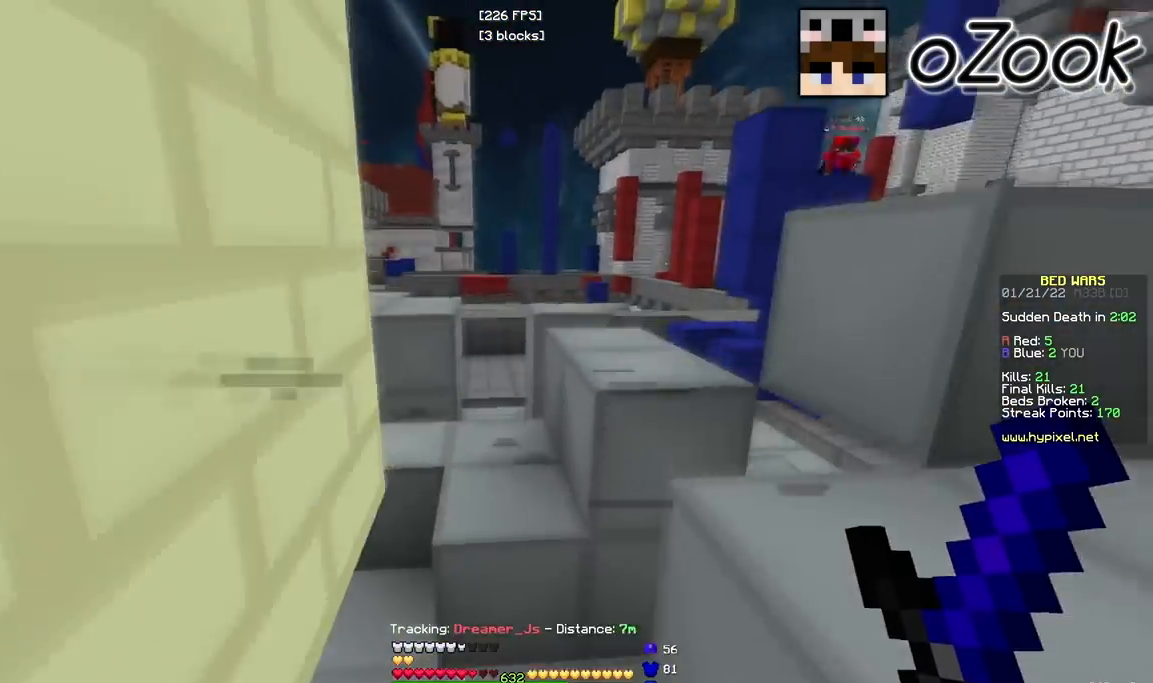
{"keys": ["w"], "mouse": [], "events": [[83, "d", "up"]]}
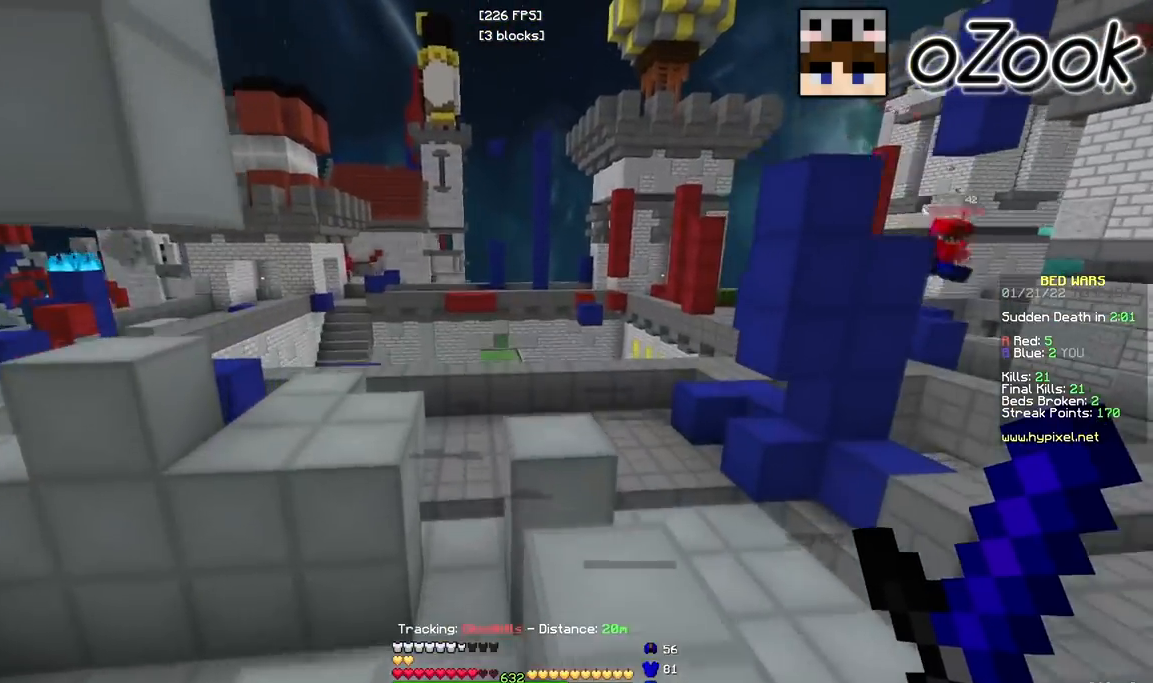
{"keys": ["d", "w"], "mouse": [], "events": [[333, "d", "down"]]}
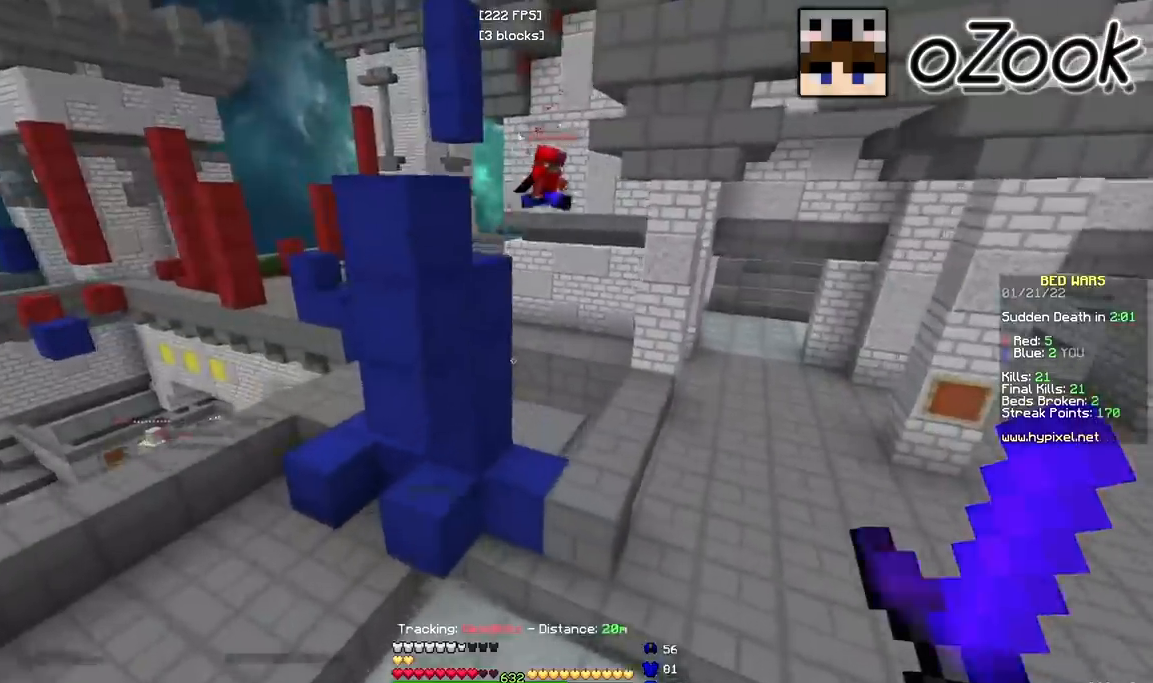
{"keys": ["w"], "mouse": [], "events": [[167, "d", "up"]]}